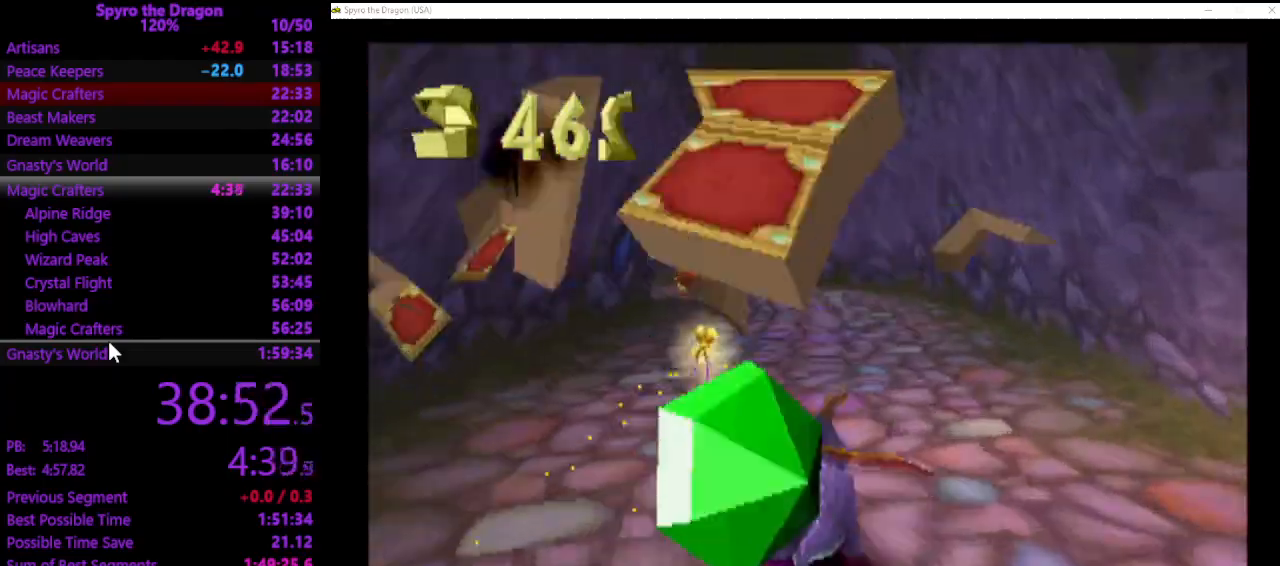
Gameplay with a controller (PlayStation layout); each line is a JSON object with the inputs held at the frame after it. "events" lists button and stick changes between this image and that frame as [ms after this image, input, new state], when the widget could be followed in between. Not read: right_stick.
{"buttons": ["SQUARE"], "left_stick": "up", "events": [[100, "left_stick", "up-left"], [333, "left_stick", "up"]]}
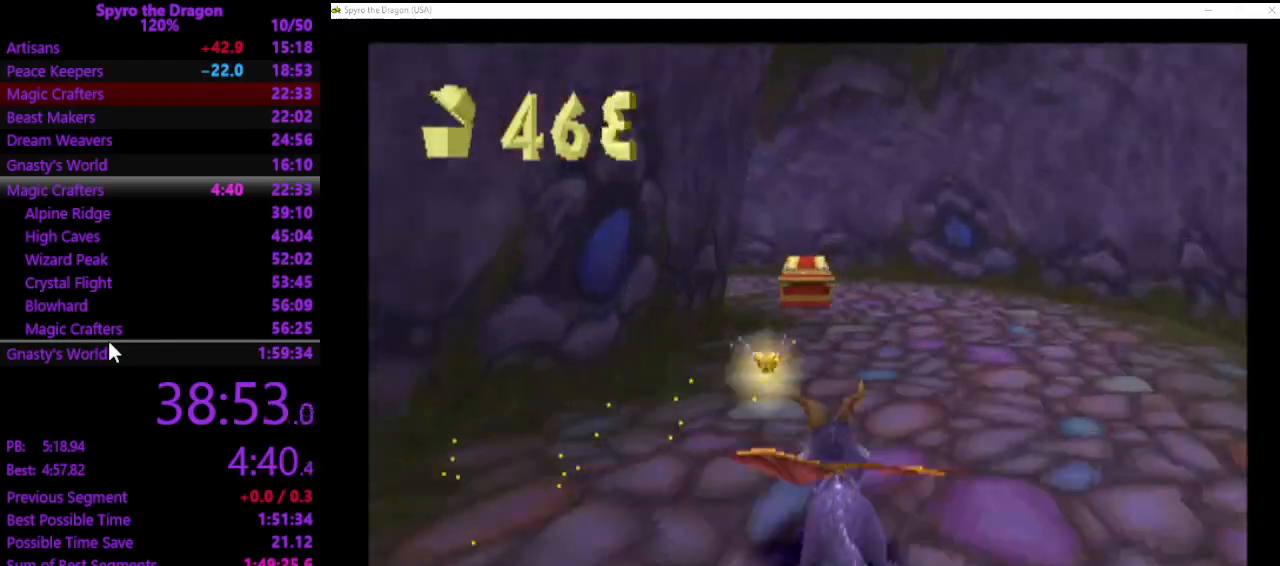
{"buttons": ["SQUARE"], "left_stick": "up-left", "events": [[400, "left_stick", "up-left"]]}
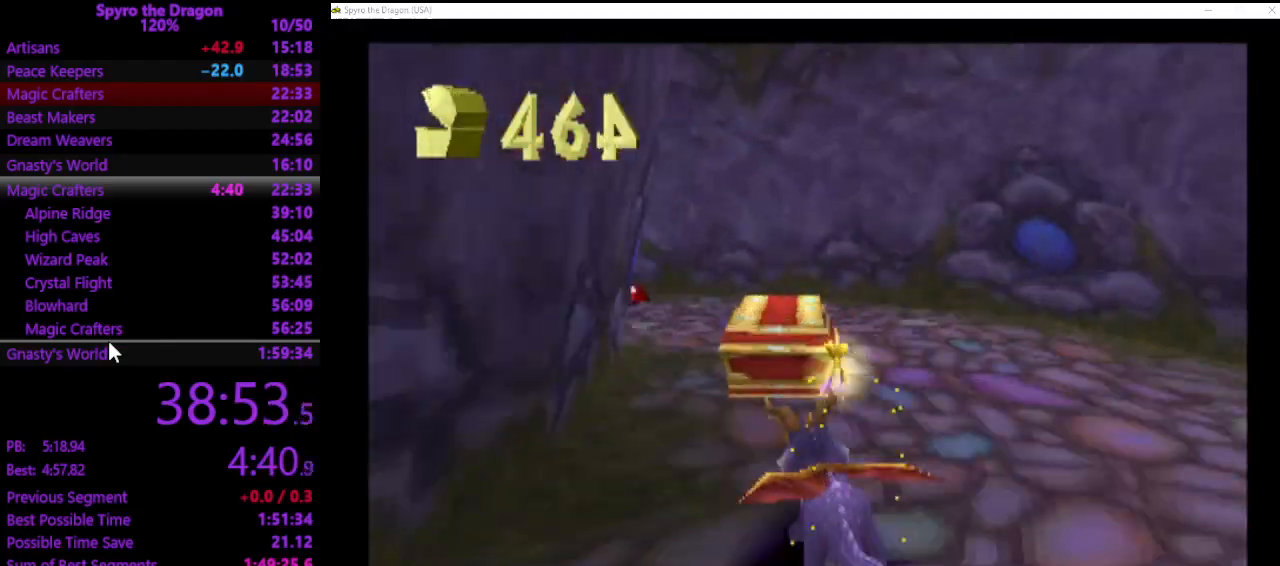
{"buttons": ["SQUARE"], "left_stick": "up", "events": [[333, "left_stick", "up"]]}
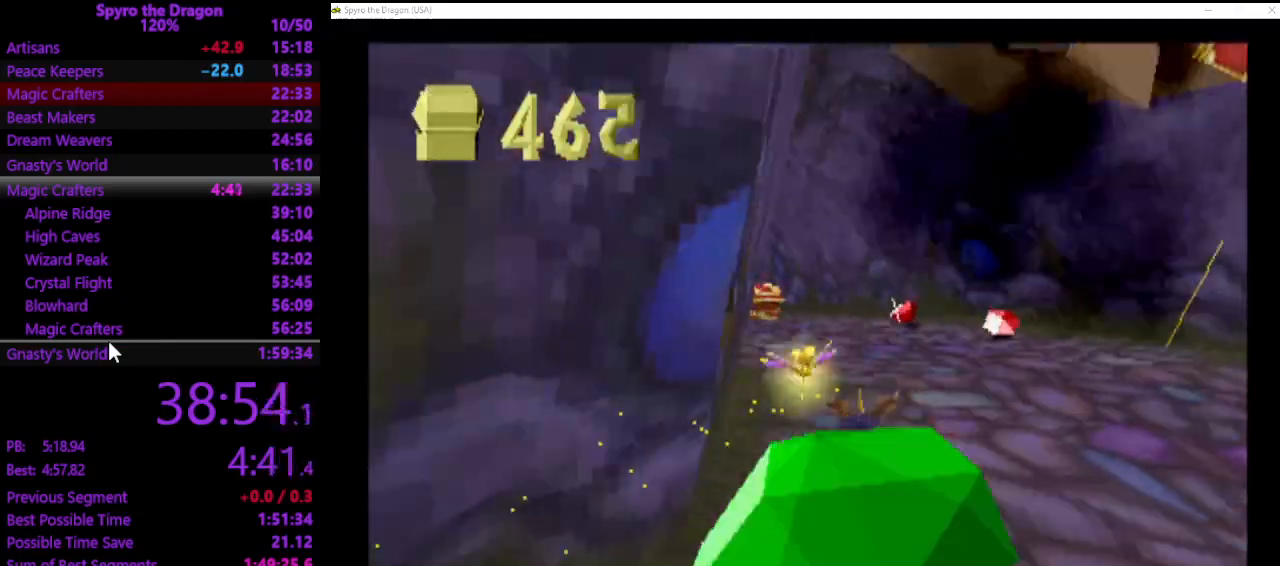
{"buttons": ["SQUARE"], "left_stick": "up-left", "events": [[367, "left_stick", "up-left"]]}
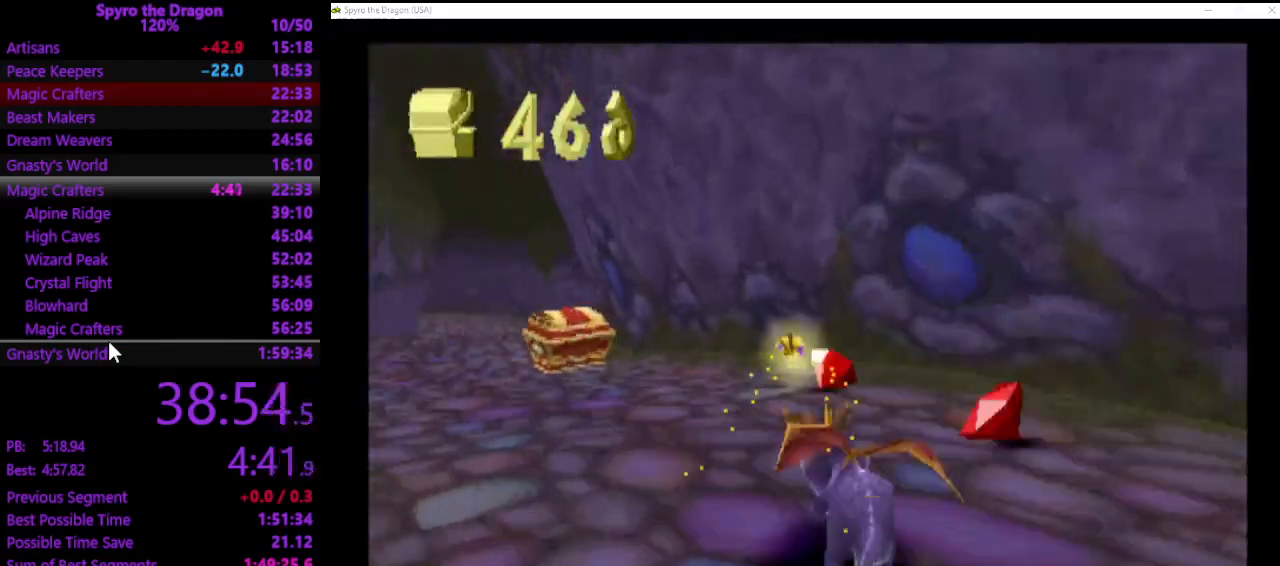
{"buttons": ["SQUARE"], "left_stick": "up-left", "events": []}
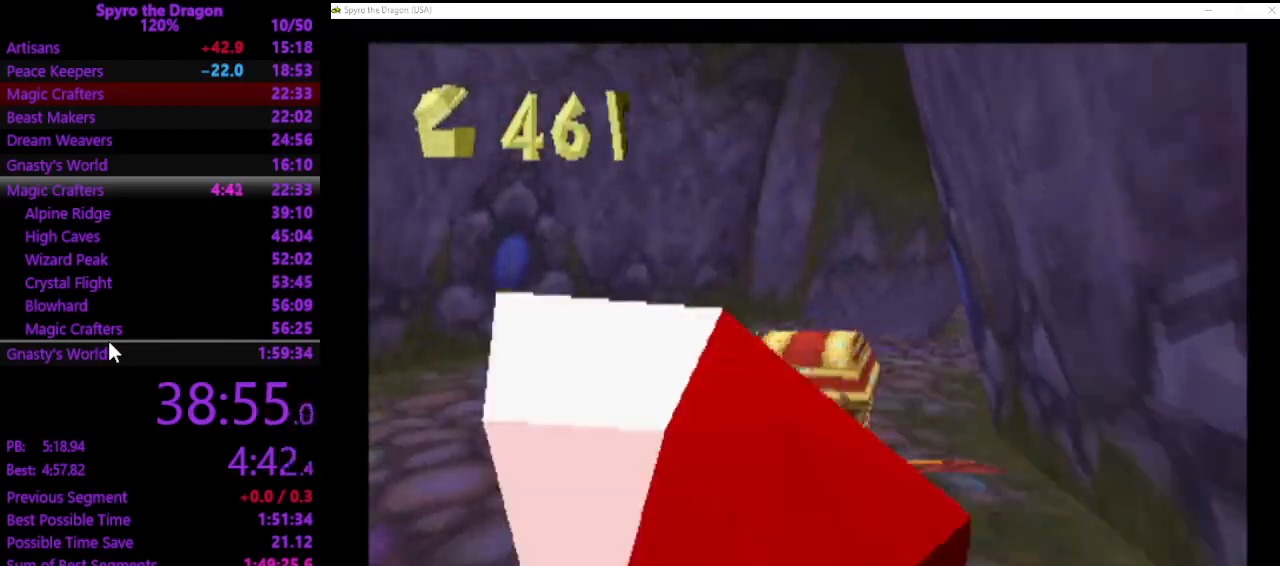
{"buttons": ["SQUARE"], "left_stick": "up-right", "events": [[33, "left_stick", "up-right"]]}
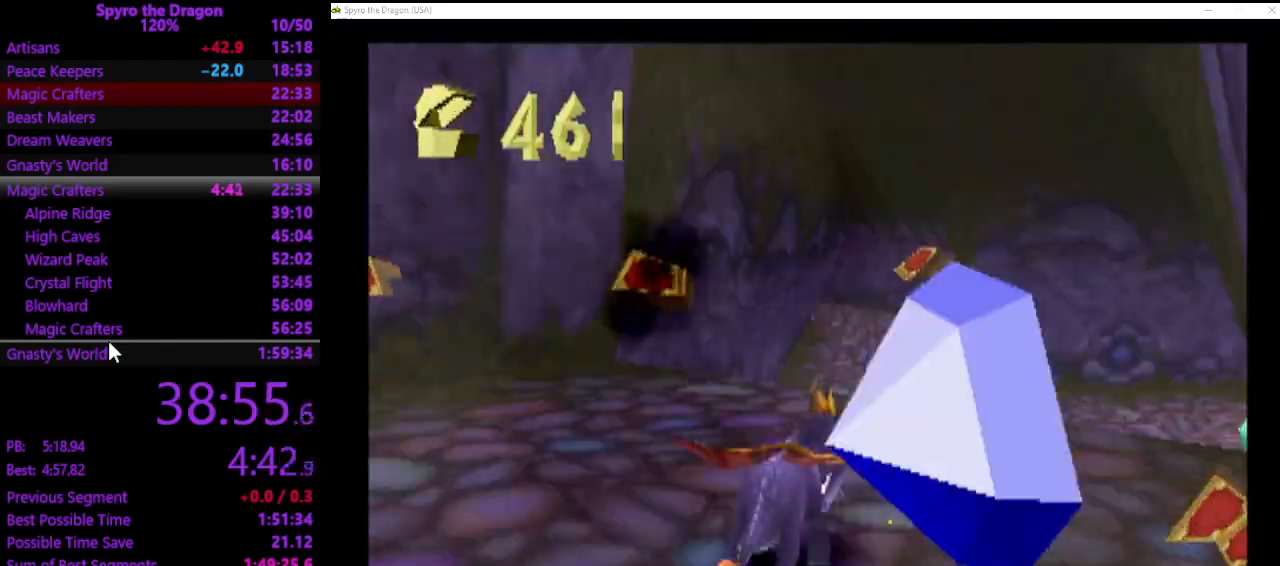
{"buttons": ["SQUARE"], "left_stick": "right", "events": [[67, "left_stick", "right"], [267, "SQUARE", "up"], [367, "SQUARE", "down"]]}
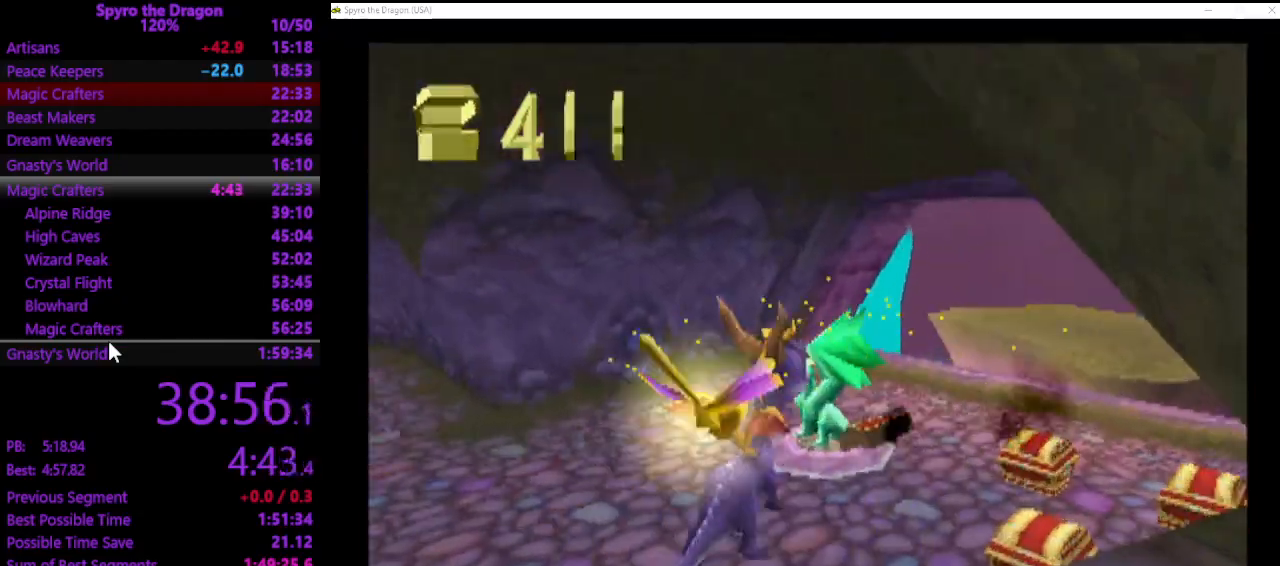
{"buttons": ["SQUARE"], "left_stick": "up-right", "events": [[167, "left_stick", "up-right"], [300, "SQUARE", "up"], [500, "SQUARE", "down"]]}
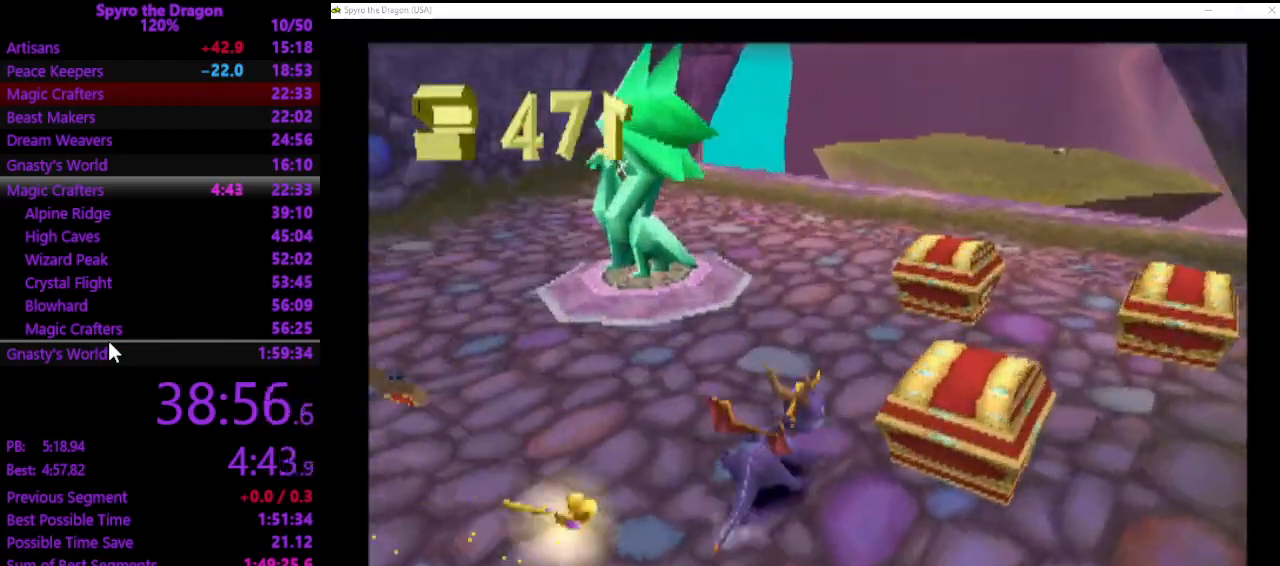
{"buttons": ["CROSS"], "left_stick": "right", "events": [[100, "SQUARE", "up"], [233, "left_stick", "center"], [467, "CROSS", "down"], [500, "left_stick", "right"]]}
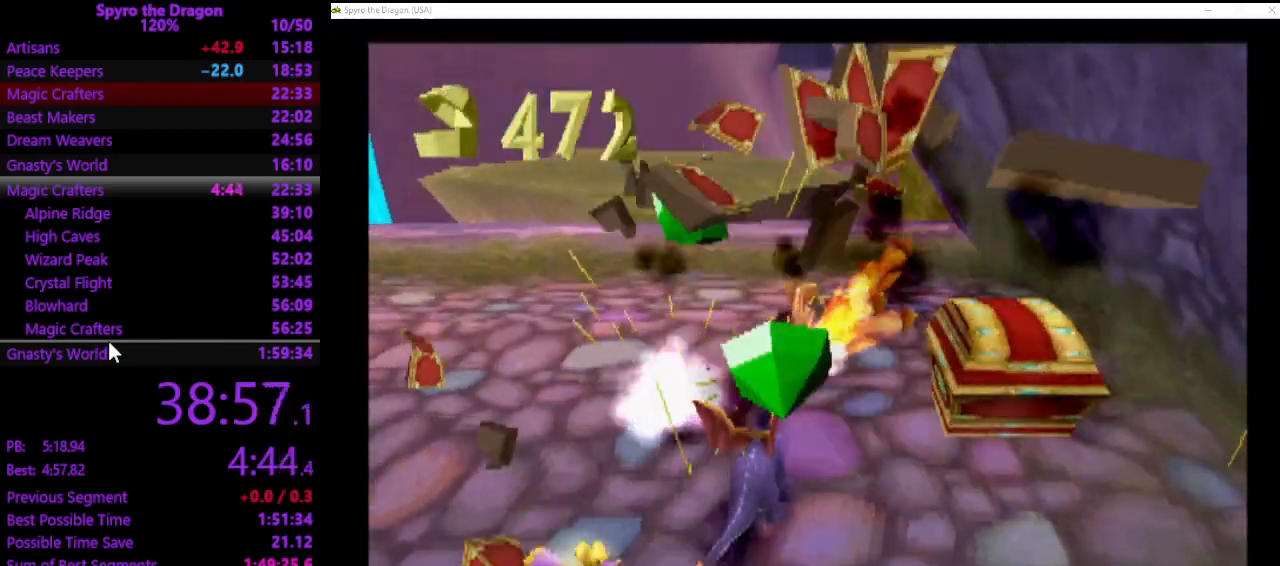
{"buttons": [], "left_stick": "center", "events": [[33, "left_stick", "down-right"], [67, "CROSS", "up"], [167, "left_stick", "center"]]}
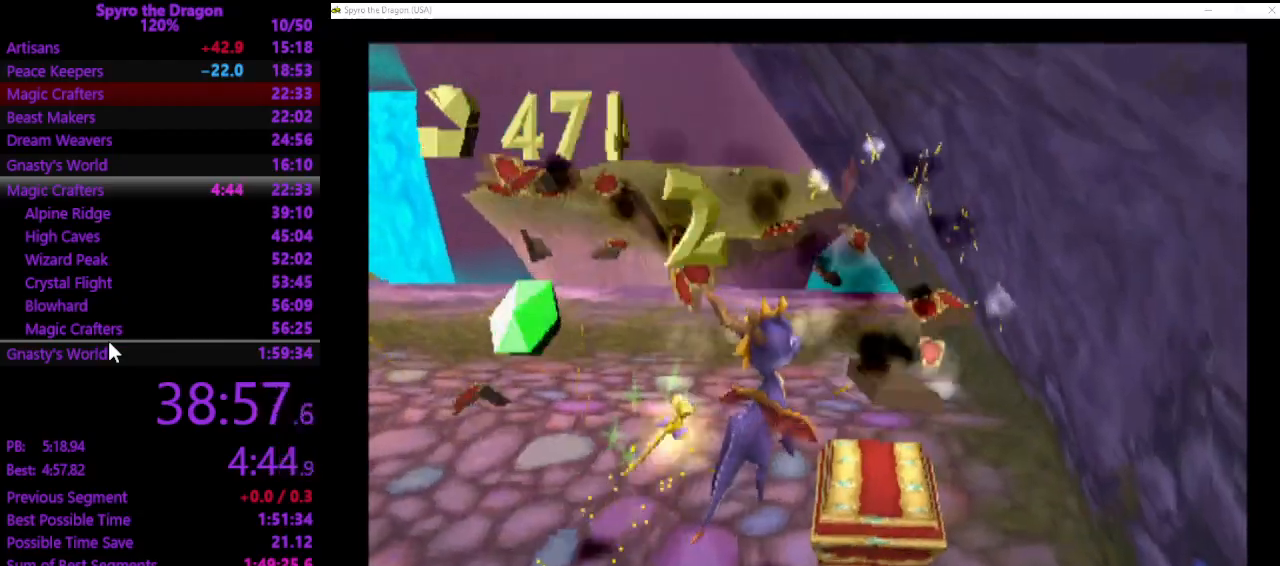
{"buttons": [], "left_stick": "up-left", "events": [[333, "SQUARE", "down"], [333, "left_stick", "up-right"], [433, "SQUARE", "up"], [433, "left_stick", "up-left"]]}
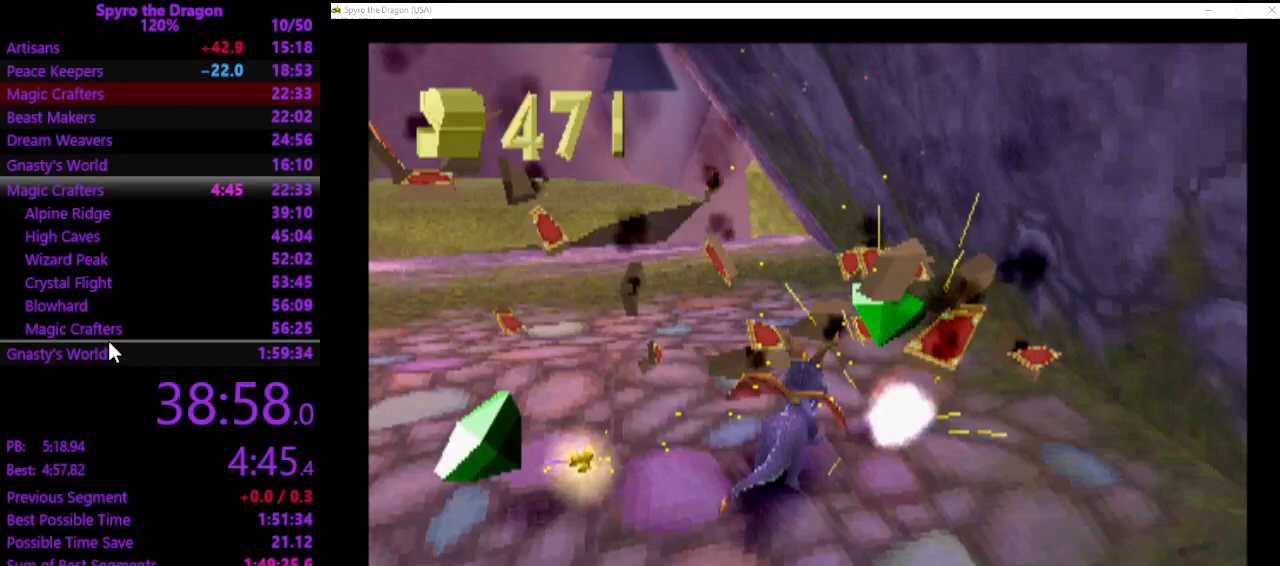
{"buttons": ["SQUARE"], "left_stick": "left", "events": [[67, "CROSS", "down"], [133, "CROSS", "up"], [167, "left_stick", "left"], [433, "SQUARE", "down"]]}
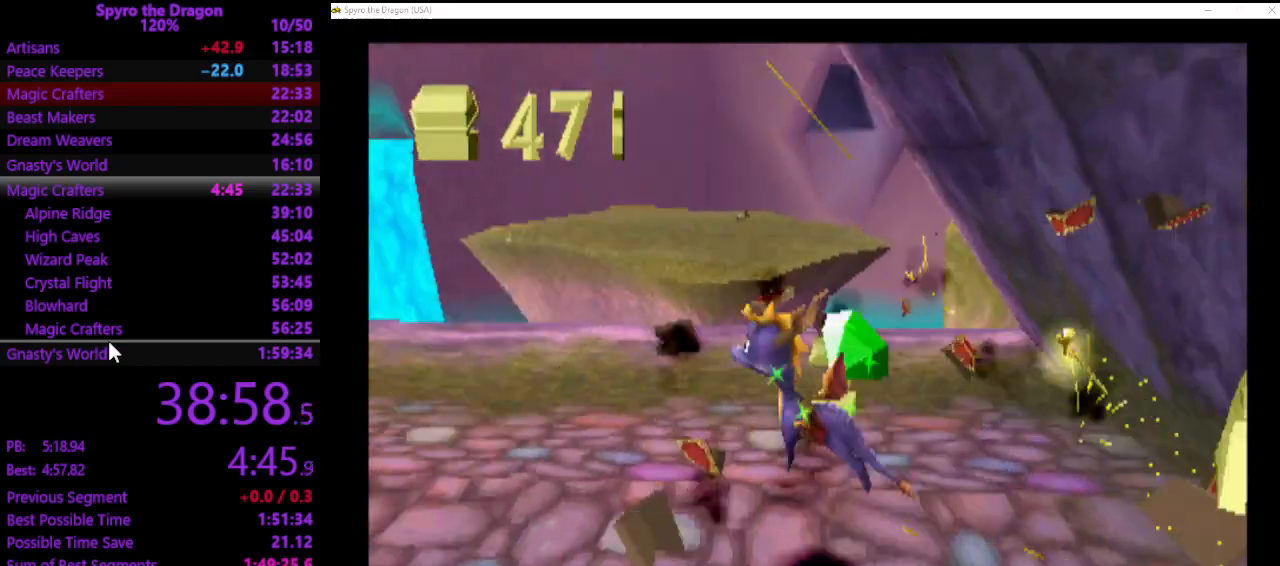
{"buttons": [], "left_stick": "left", "events": [[200, "SQUARE", "up"]]}
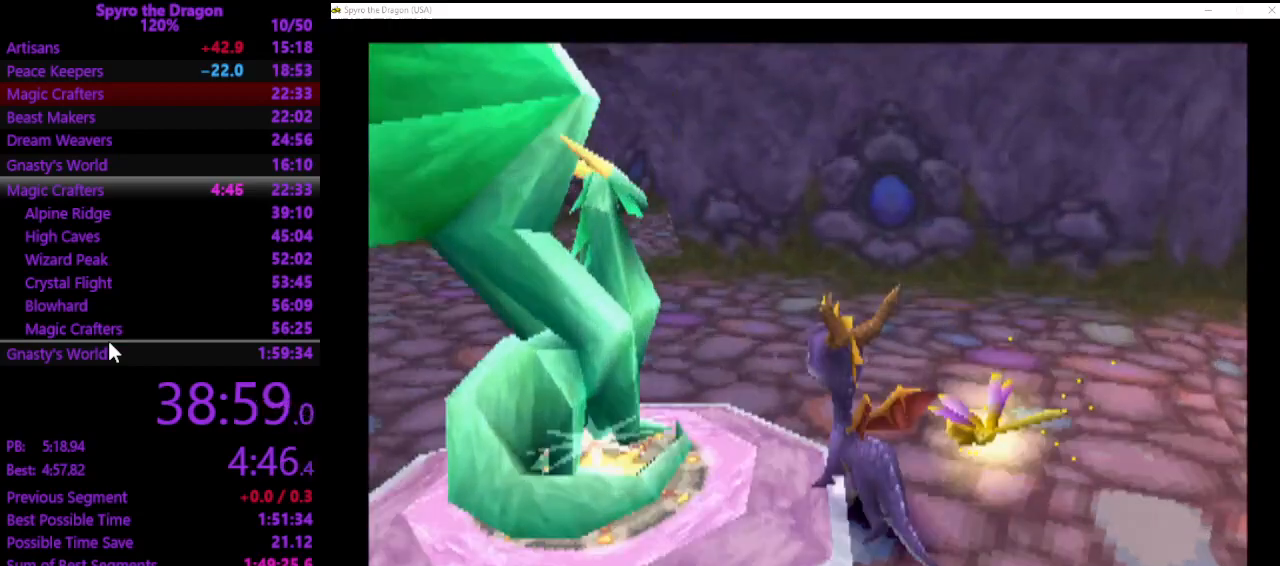
{"buttons": [], "left_stick": "center", "events": [[33, "left_stick", "down-left"], [267, "left_stick", "center"]]}
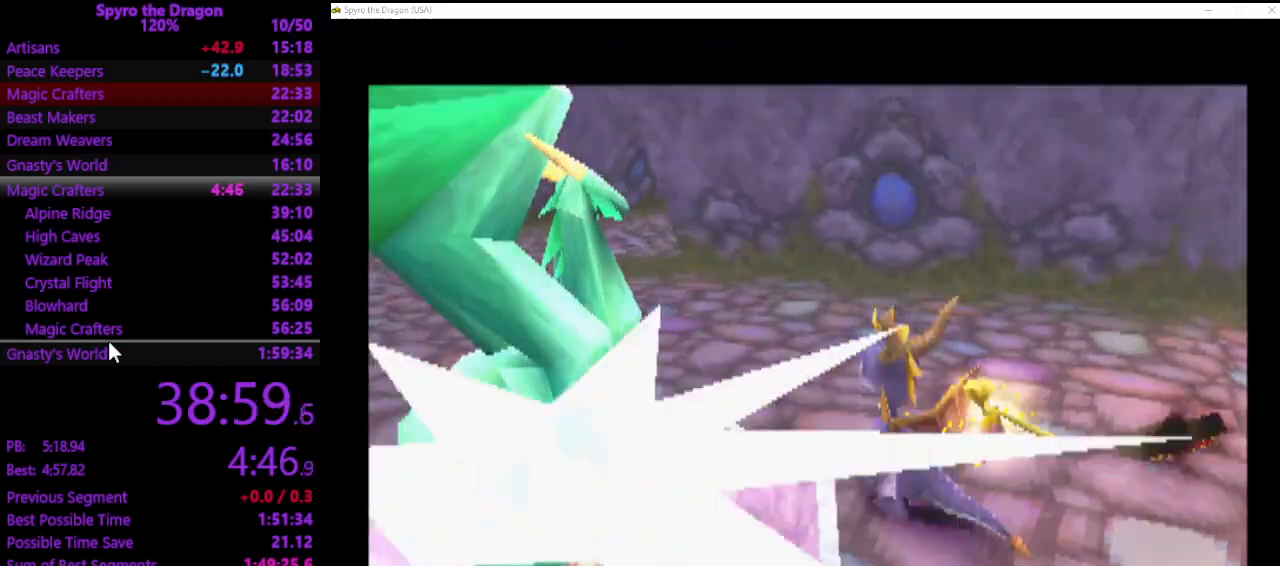
{"buttons": [], "left_stick": "center", "events": []}
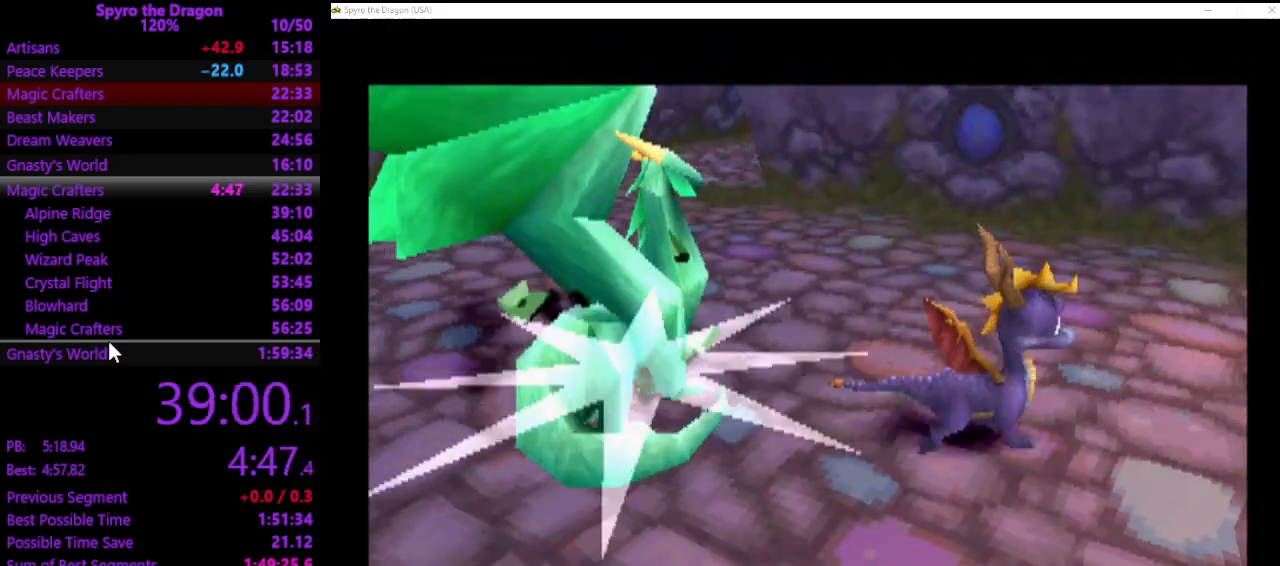
{"buttons": [], "left_stick": "center", "events": []}
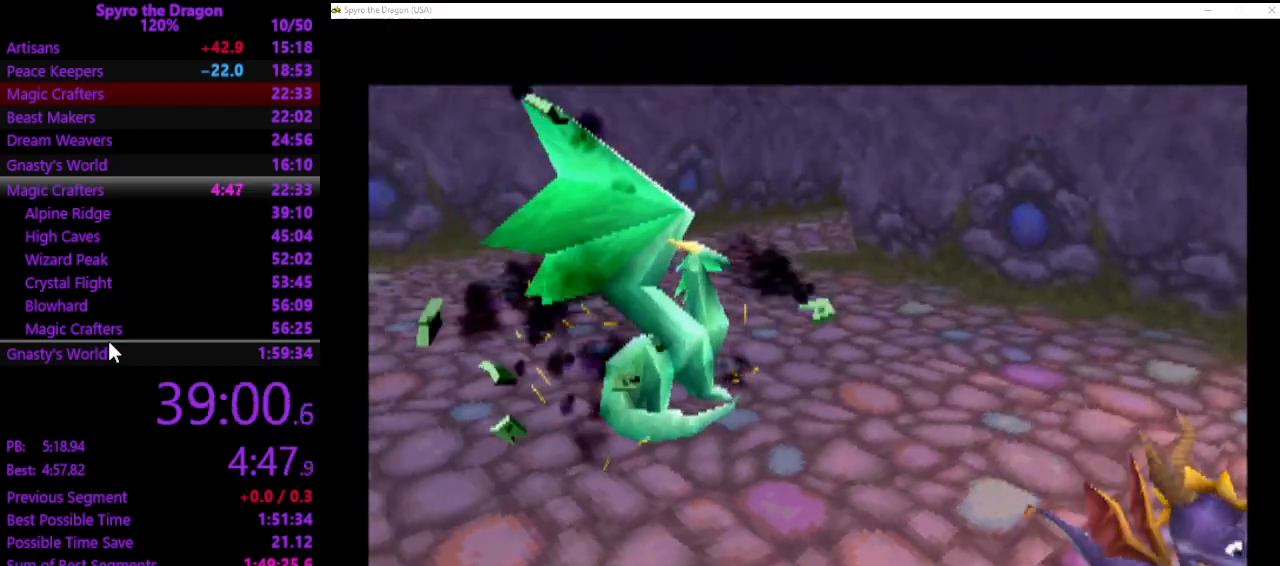
{"buttons": [], "left_stick": "center", "events": []}
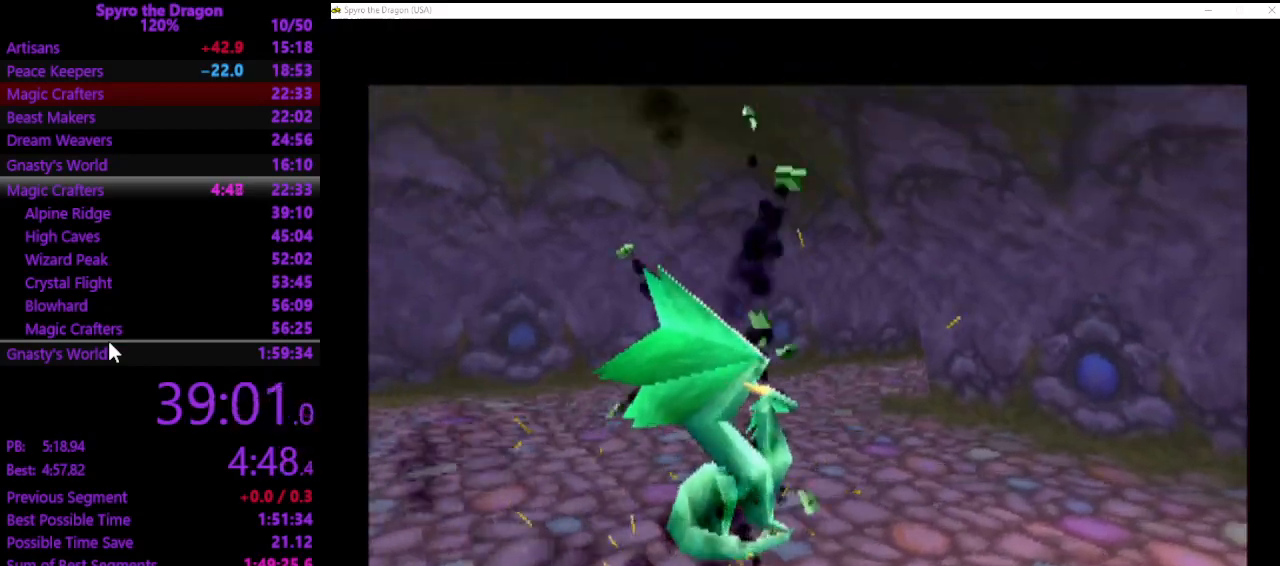
{"buttons": ["CROSS"], "left_stick": "center", "events": [[200, "CROSS", "down"], [367, "CROSS", "up"], [433, "CROSS", "down"]]}
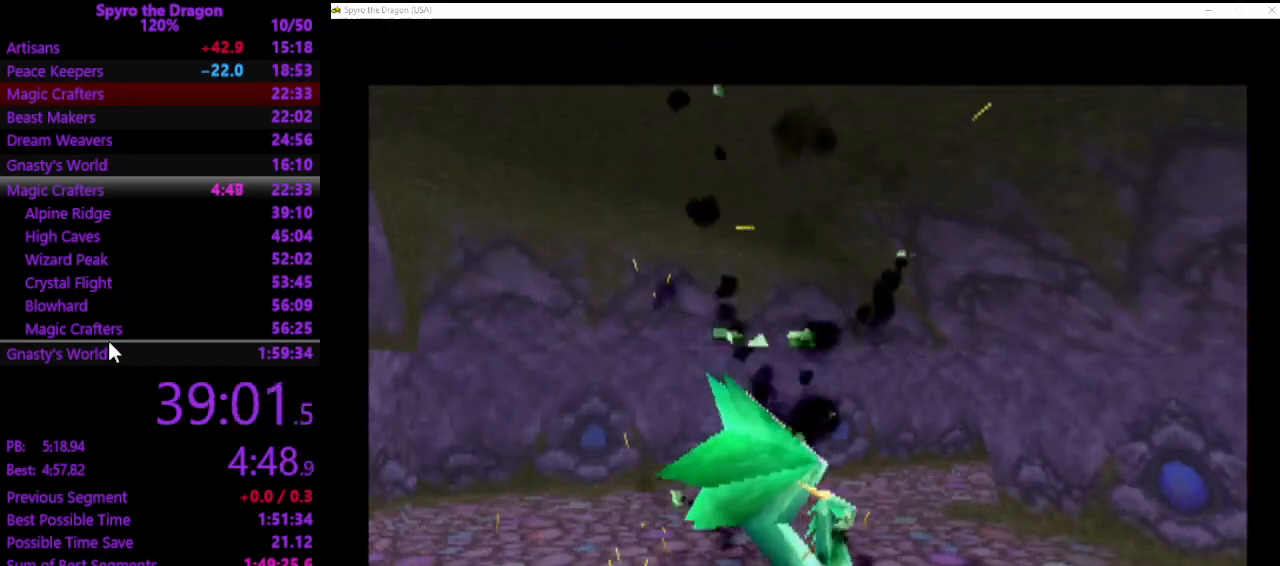
{"buttons": [], "left_stick": "center", "events": [[33, "CROSS", "up"], [67, "CROSS", "down"], [167, "CROSS", "up"], [233, "CROSS", "down"], [333, "CROSS", "up"], [400, "CROSS", "down"], [467, "CROSS", "up"]]}
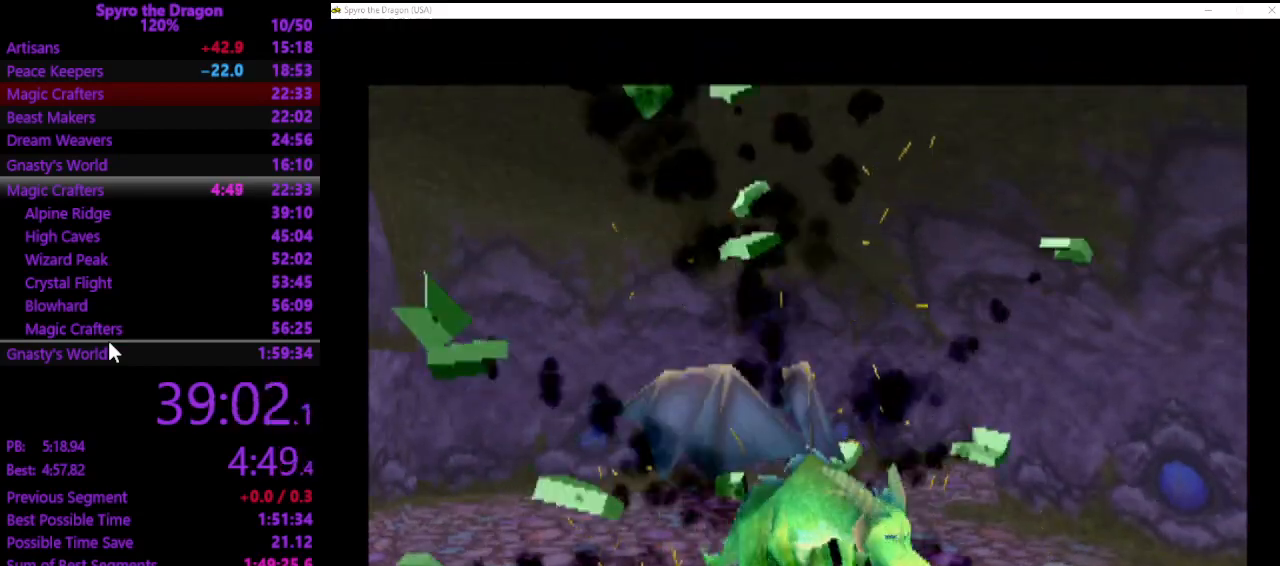
{"buttons": [], "left_stick": "center", "events": [[33, "CROSS", "down"], [133, "CROSS", "up"], [200, "CROSS", "down"], [267, "CROSS", "up"], [333, "CROSS", "down"], [467, "CROSS", "up"]]}
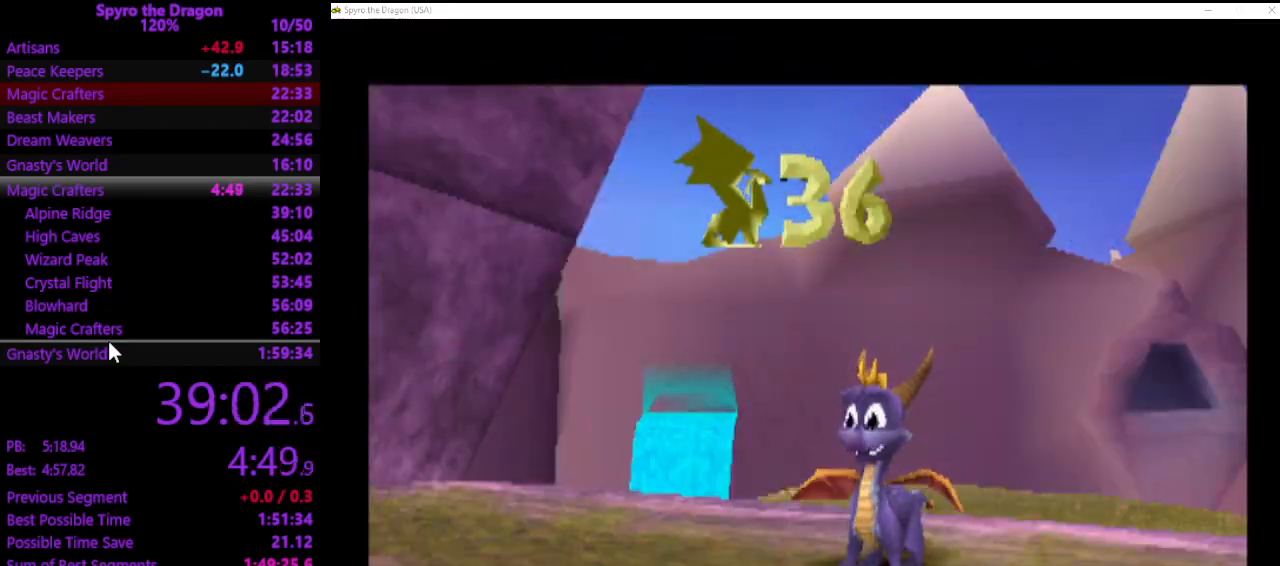
{"buttons": [], "left_stick": "center", "events": []}
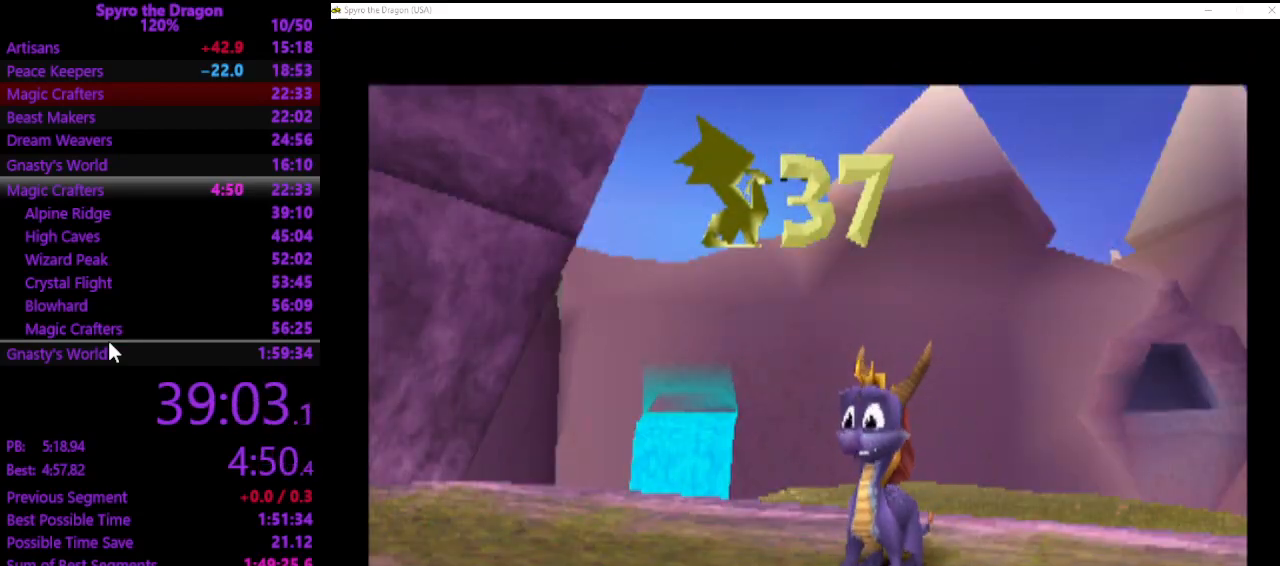
{"buttons": [], "left_stick": "center", "events": []}
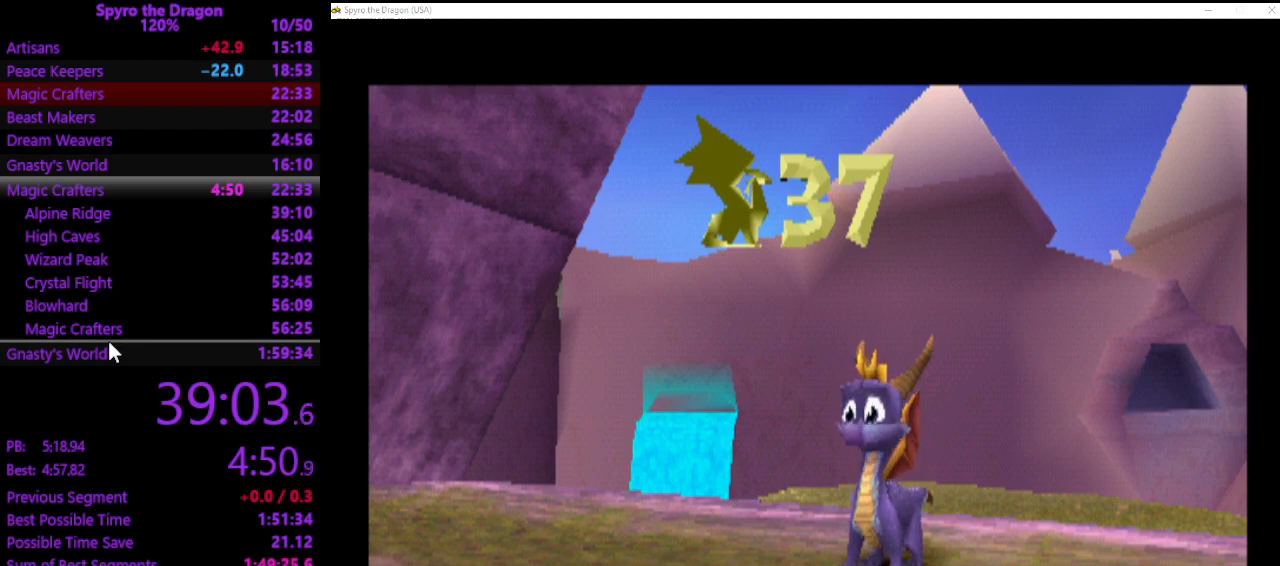
{"buttons": [], "left_stick": "right", "events": [[300, "left_stick", "right"]]}
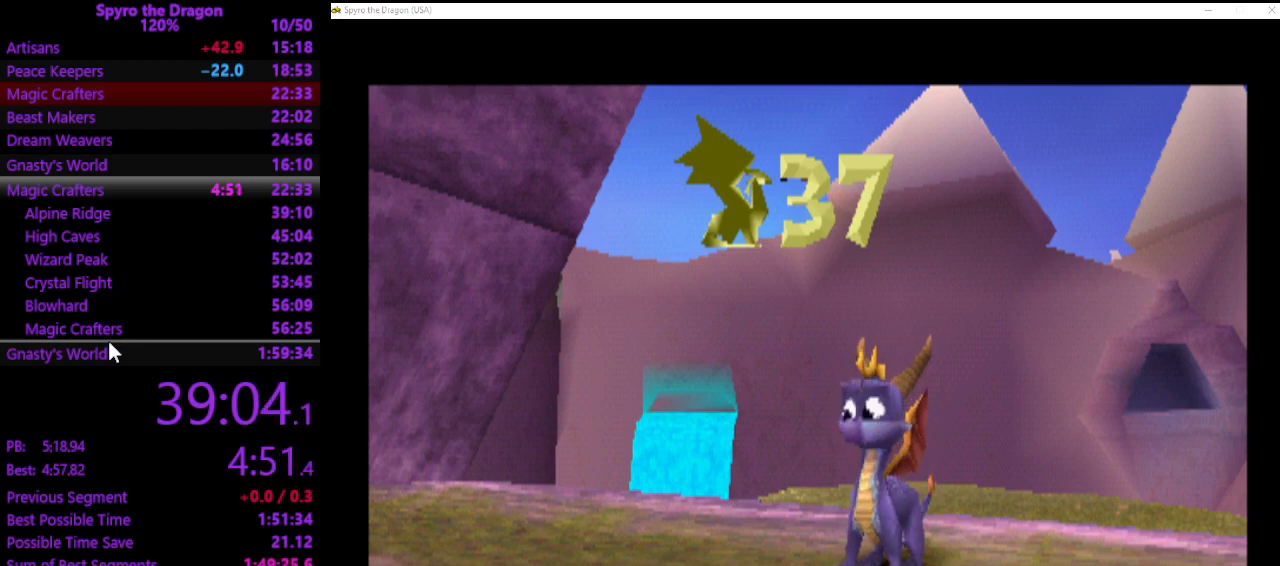
{"buttons": [], "left_stick": "right", "events": []}
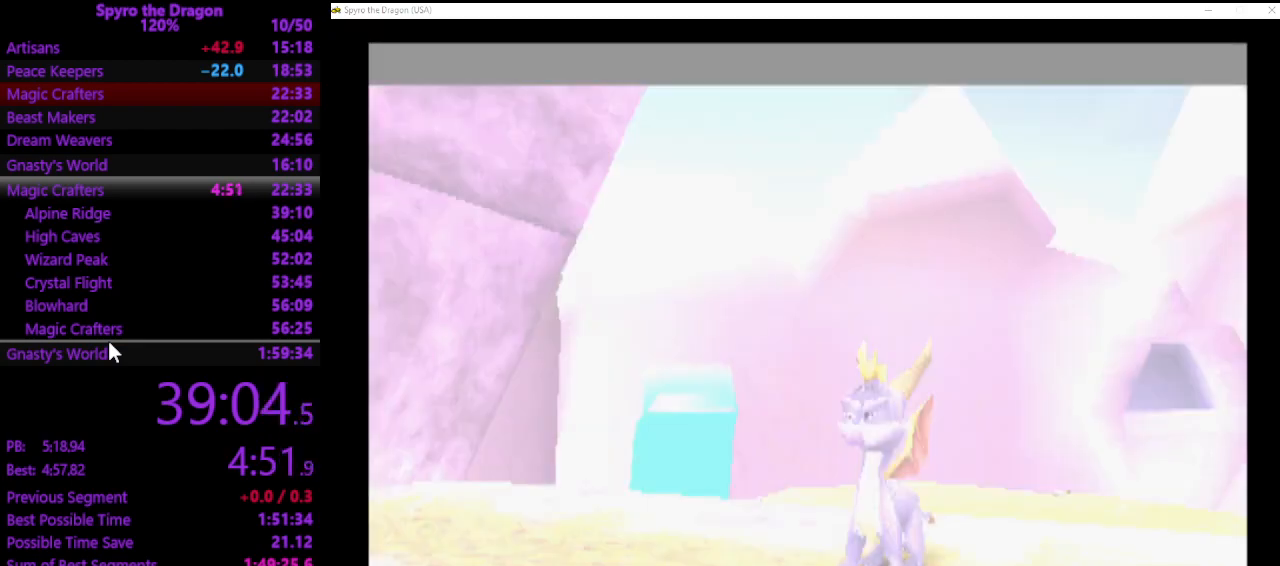
{"buttons": [], "left_stick": "right", "events": []}
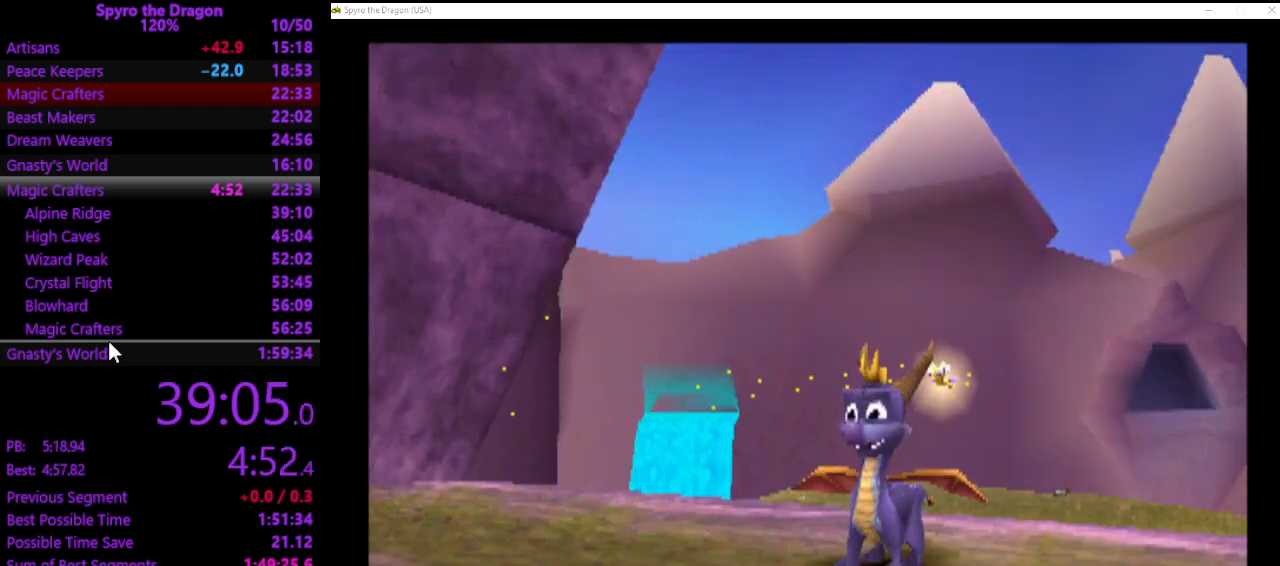
{"buttons": [], "left_stick": "up-right", "events": [[467, "left_stick", "up-right"]]}
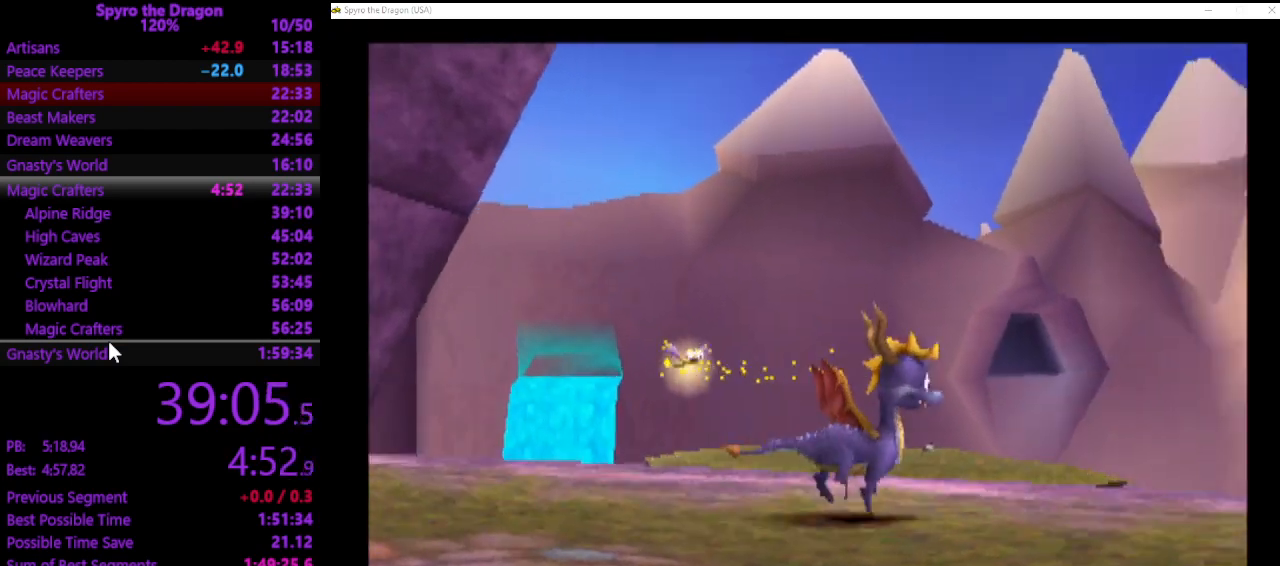
{"buttons": ["CROSS"], "left_stick": "up-right", "events": [[233, "left_stick", "up"], [300, "CROSS", "down"], [400, "left_stick", "up-right"]]}